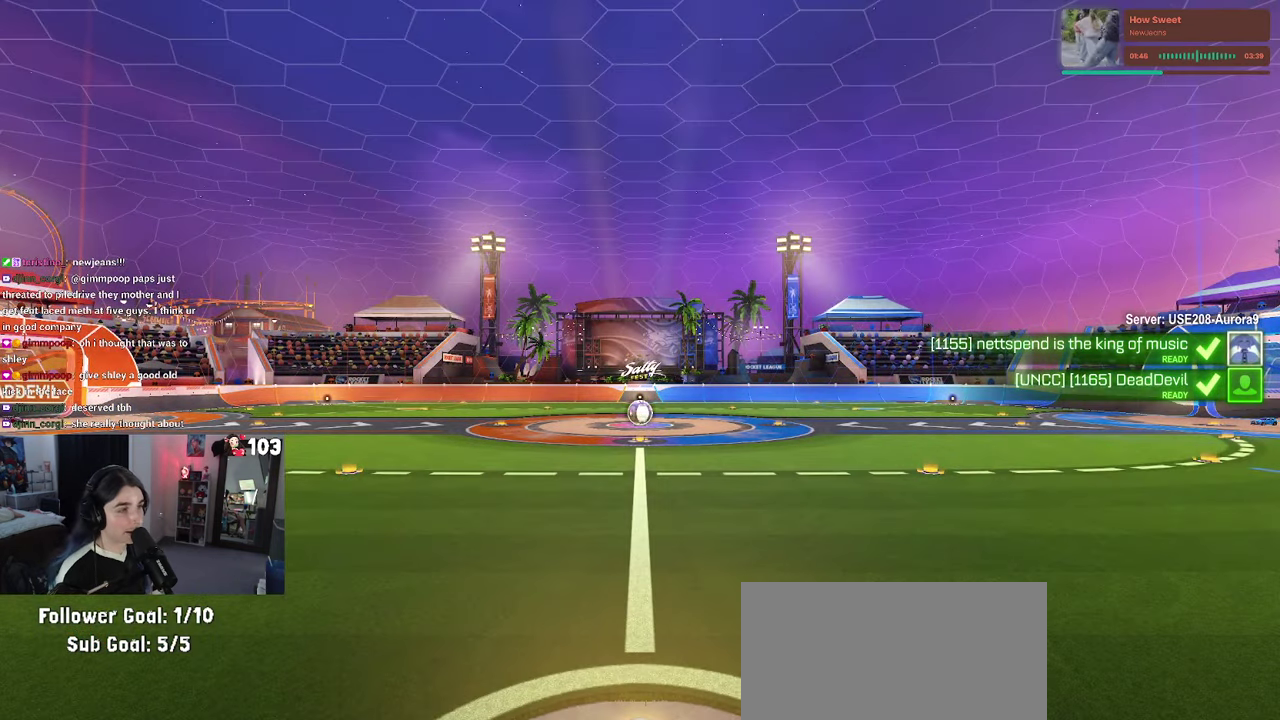
Gameplay with a controller (PlayStation layout); each line is a JSON object with the inputs held at the frame after it. "events" lists button and stick changes between this image and that frame as [ms after this image, input, new state], when the widget could be followed in between. This document gives stick clicks only as held states, not as events. Not read: L1.
{"buttons": ["CROSS"], "left_stick": "center", "right_stick": "center", "events": [[17, "CROSS", "down"], [134, "CROSS", "up"], [267, "CROSS", "down"], [334, "CROSS", "up"], [450, "CROSS", "down"]]}
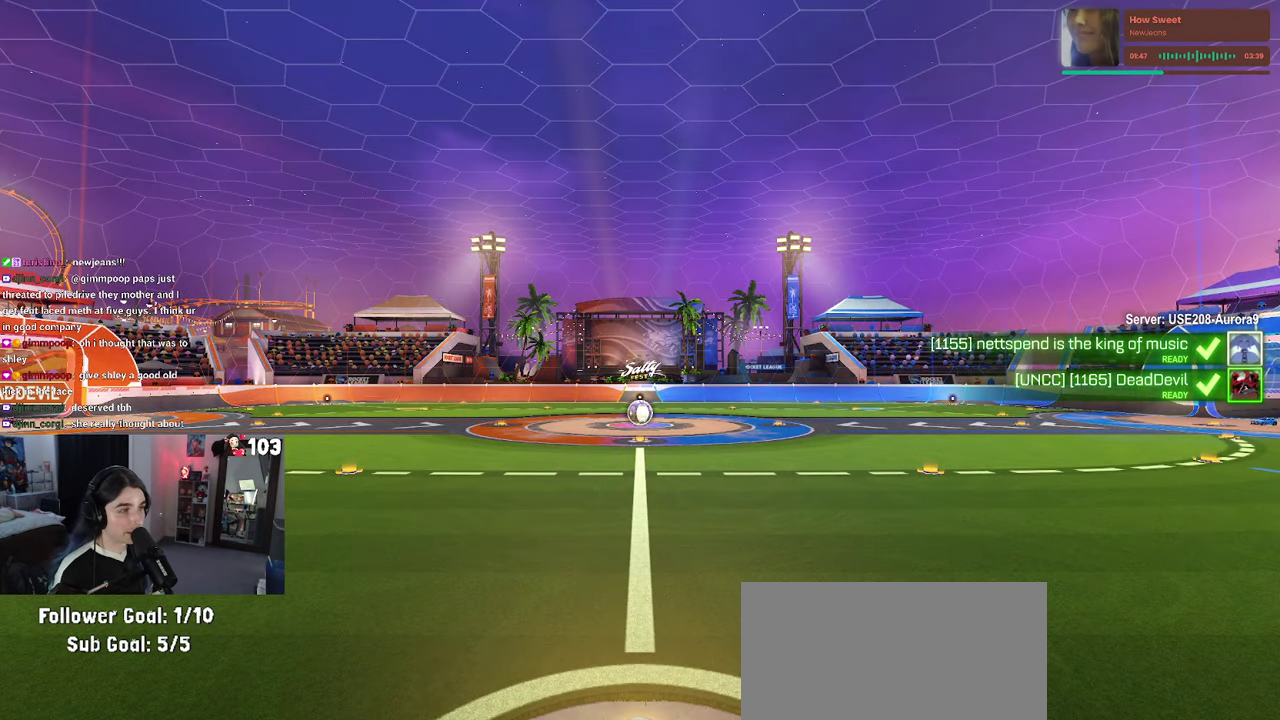
{"buttons": ["CROSS"], "left_stick": "center", "right_stick": "center", "events": [[34, "CROSS", "up"], [117, "CROSS", "down"], [234, "CROSS", "up"], [317, "CROSS", "down"], [417, "CROSS", "up"], [500, "CROSS", "down"]]}
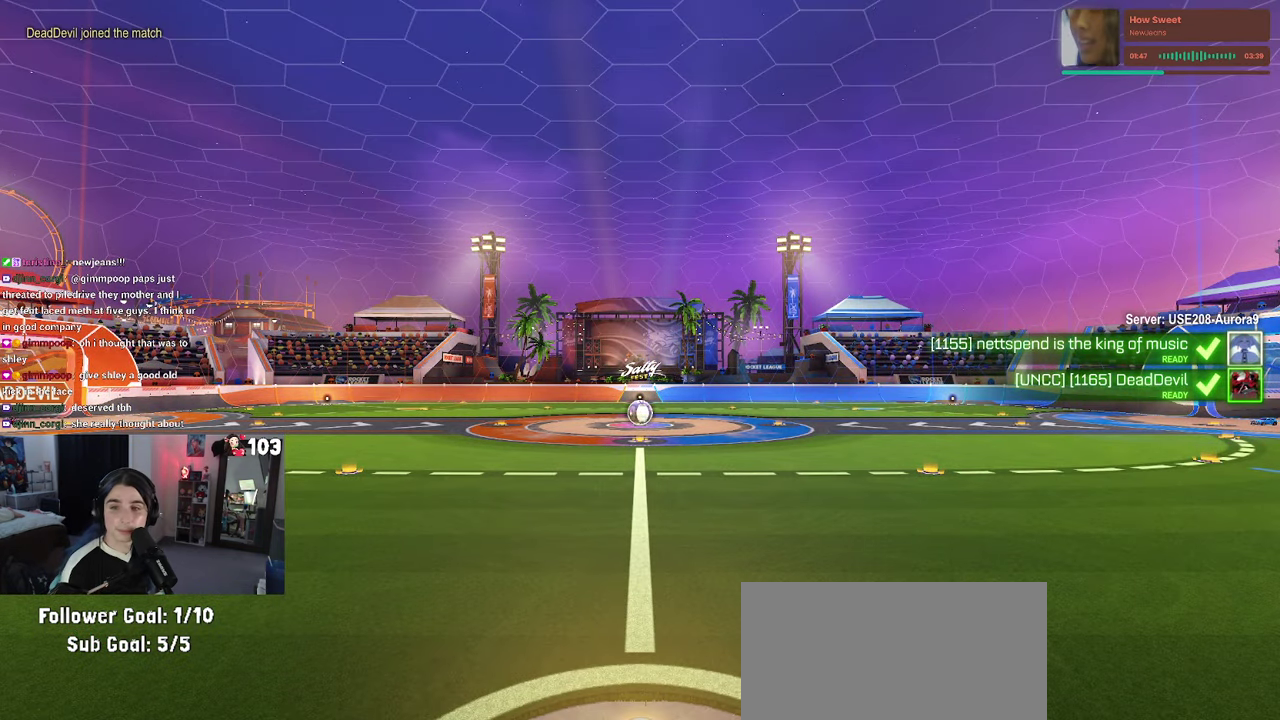
{"buttons": [], "left_stick": "center", "right_stick": "center", "events": [[100, "CROSS", "up"], [184, "CROSS", "down"], [284, "CROSS", "up"], [350, "CROSS", "down"], [467, "CROSS", "up"]]}
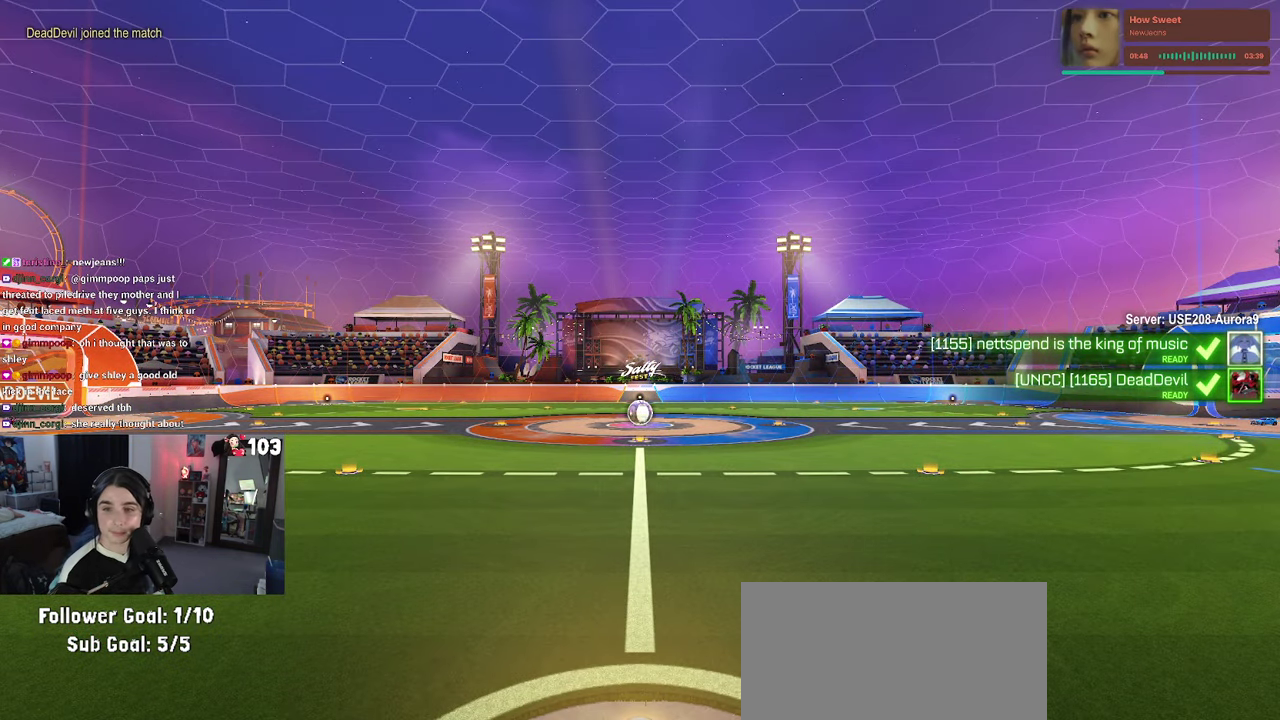
{"buttons": [], "left_stick": "center", "right_stick": "center", "events": [[50, "CROSS", "down"], [150, "CROSS", "up"], [217, "CROSS", "down"], [334, "CROSS", "up"], [400, "CROSS", "down"], [484, "CROSS", "up"]]}
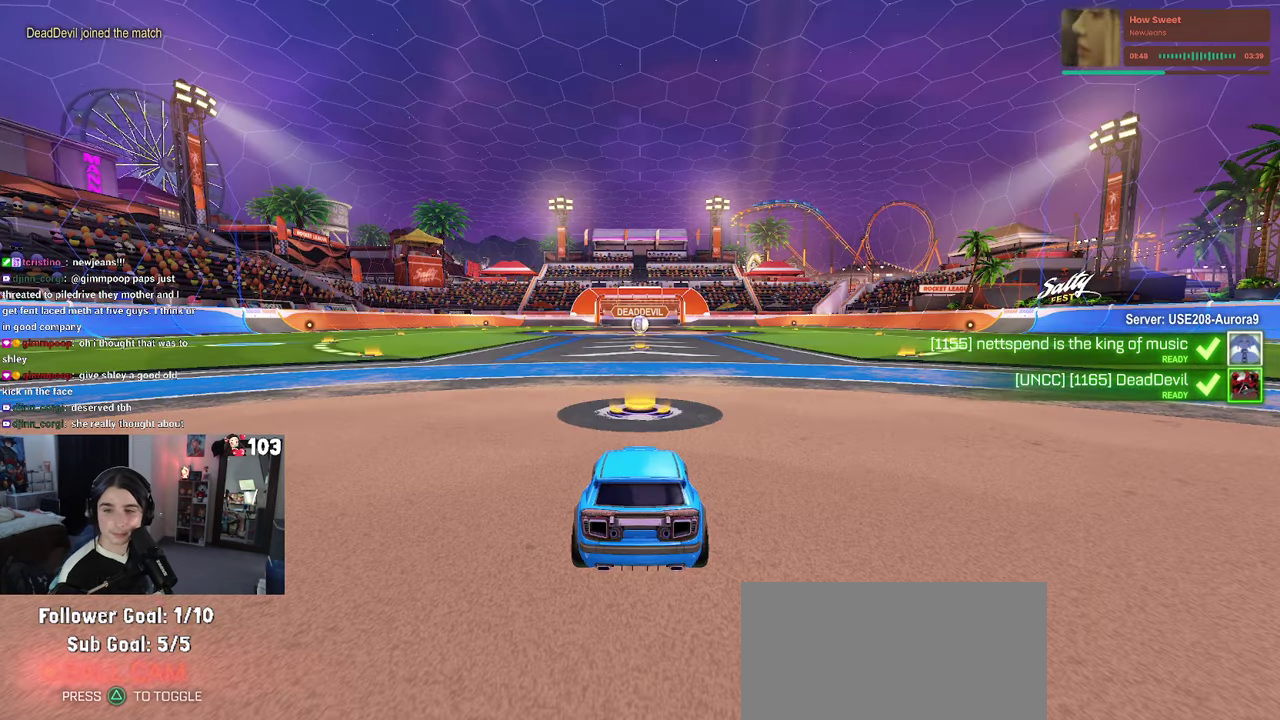
{"buttons": ["CROSS"], "left_stick": "center", "right_stick": "center", "events": [[67, "CROSS", "down"], [184, "CROSS", "up"], [250, "CROSS", "down"], [350, "CROSS", "up"], [500, "CROSS", "down"]]}
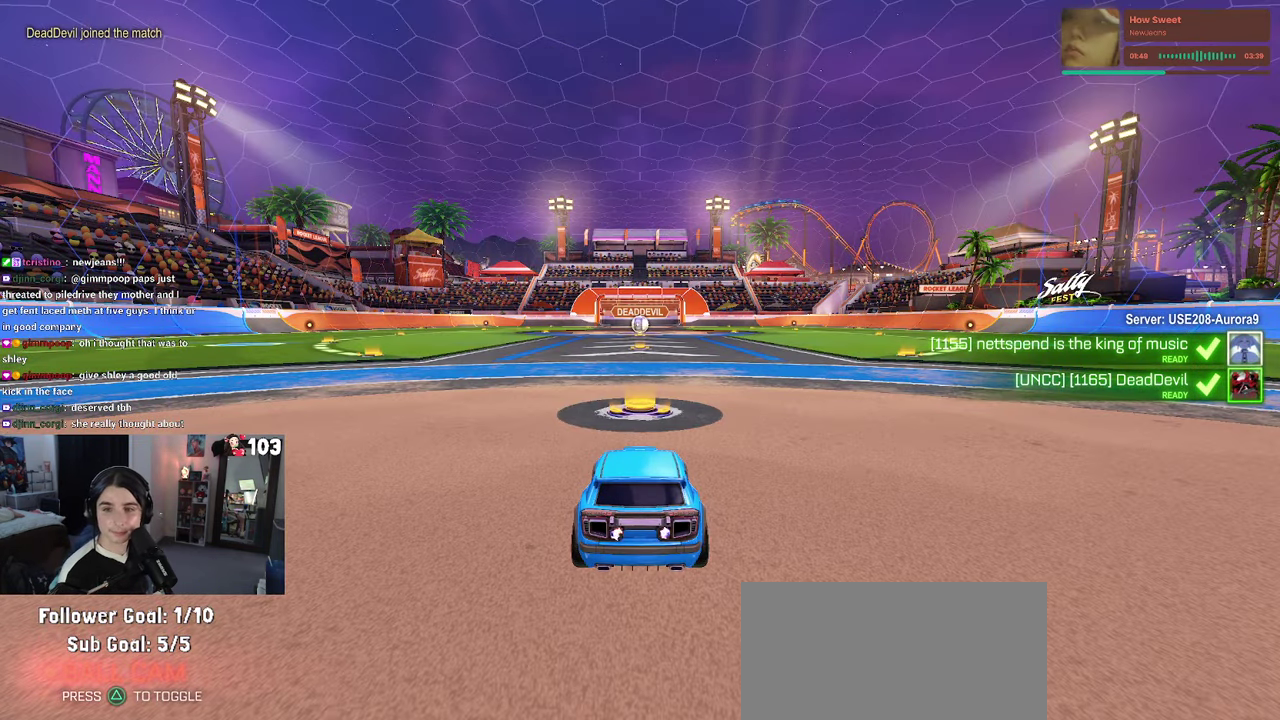
{"buttons": [], "left_stick": "center", "right_stick": "center", "events": [[100, "CROSS", "up"], [317, "CROSS", "down"], [450, "CROSS", "up"]]}
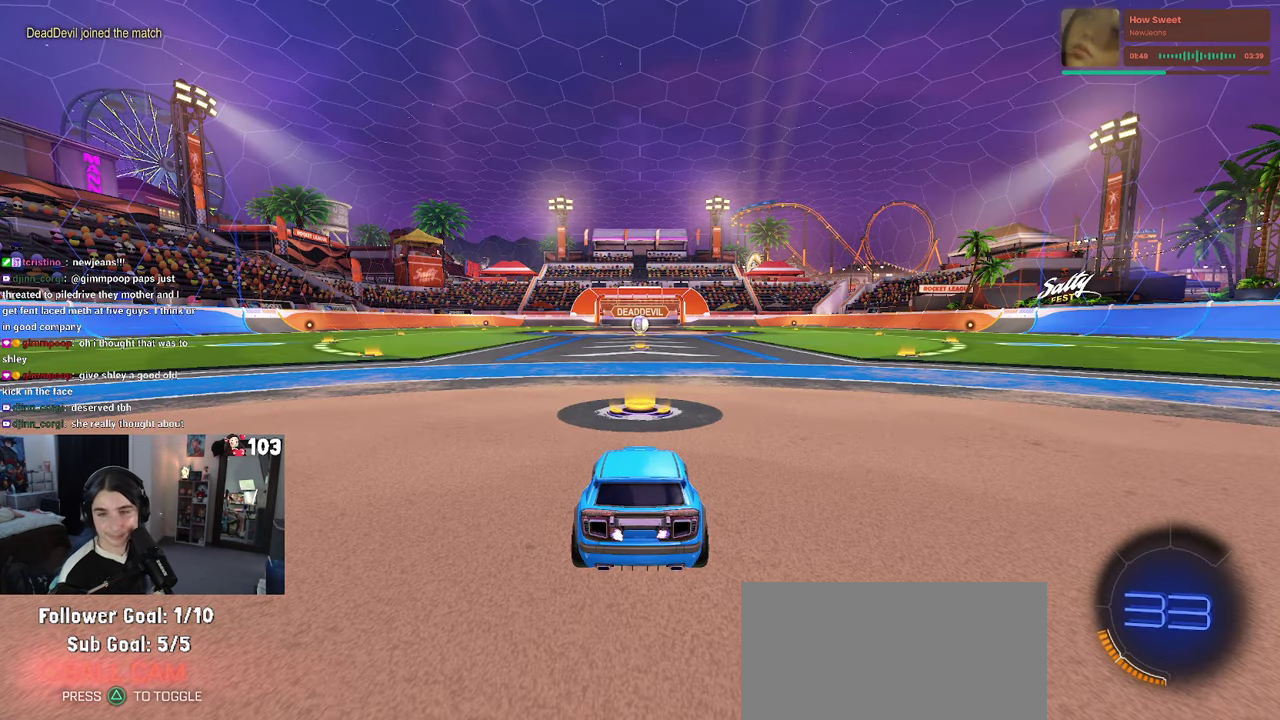
{"buttons": ["TRIANGLE"], "left_stick": "center", "right_stick": "center", "events": [[17, "CROSS", "down"], [134, "CROSS", "up"], [267, "CROSS", "down"], [350, "CROSS", "up"], [500, "TRIANGLE", "down"]]}
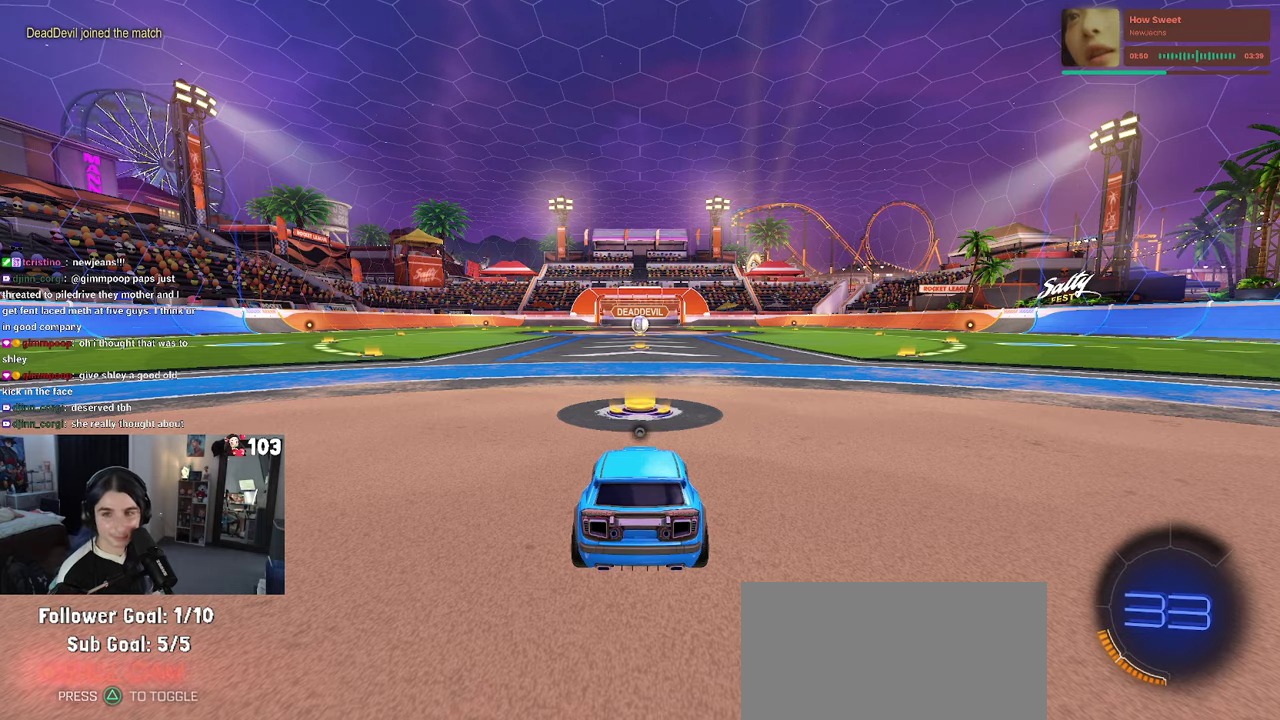
{"buttons": [], "left_stick": "center", "right_stick": "center", "events": [[66, "TRIANGLE", "up"], [133, "TRIANGLE", "down"], [250, "TRIANGLE", "up"]]}
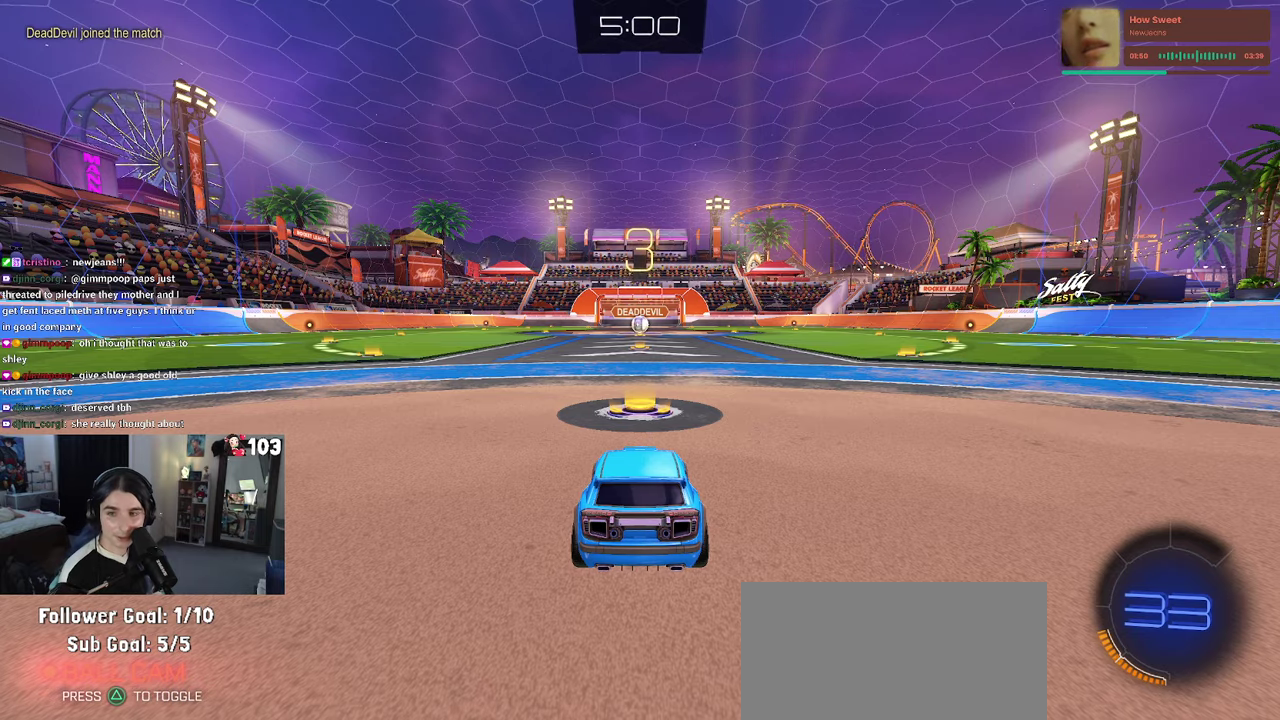
{"buttons": ["R2"], "left_stick": "center", "right_stick": "center", "events": [[150, "R2", "down"]]}
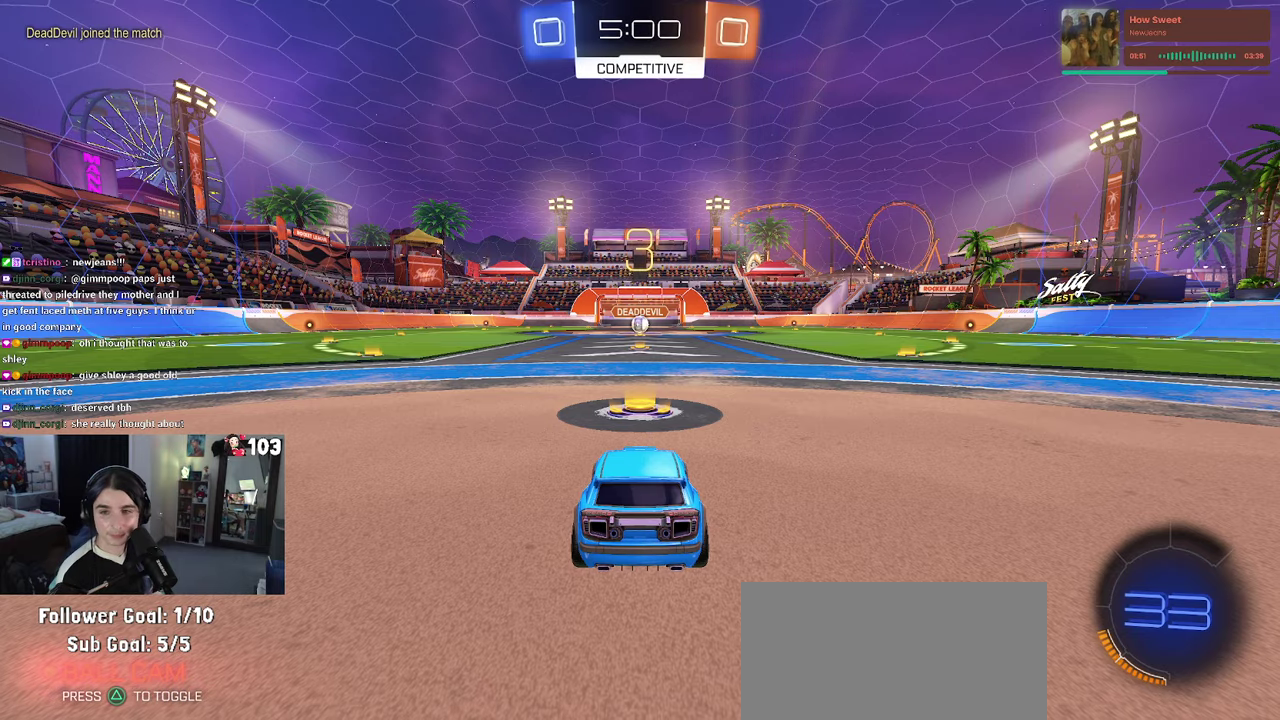
{"buttons": ["R2"], "left_stick": "center", "right_stick": "center", "events": []}
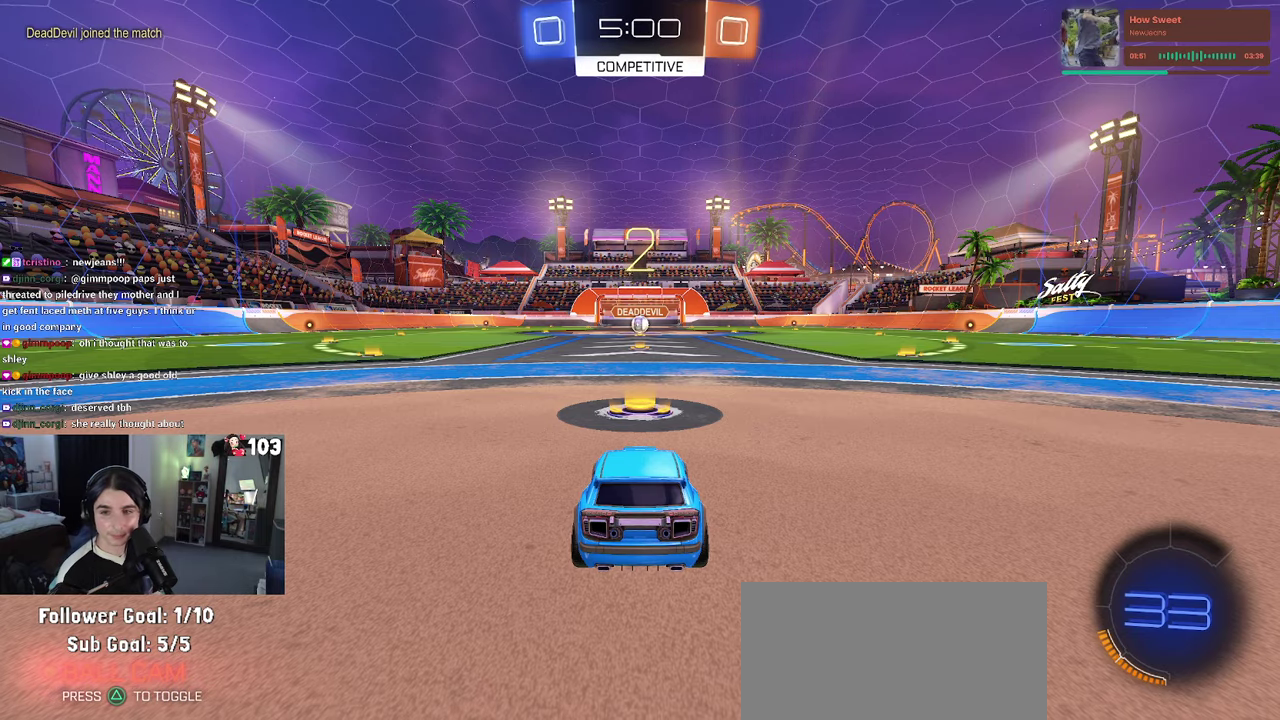
{"buttons": ["R1", "R2"], "left_stick": "center", "right_stick": "center", "events": [[350, "R1", "down"]]}
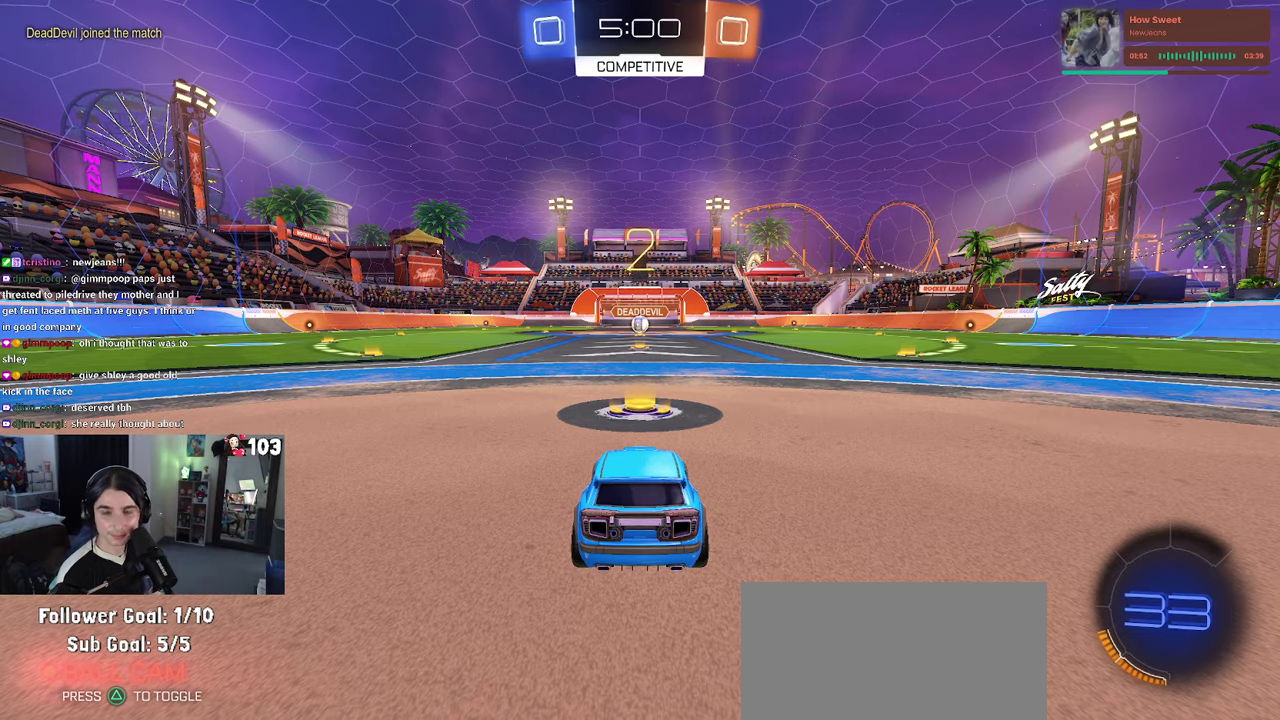
{"buttons": ["R1", "R2"], "left_stick": "center", "right_stick": "center", "events": []}
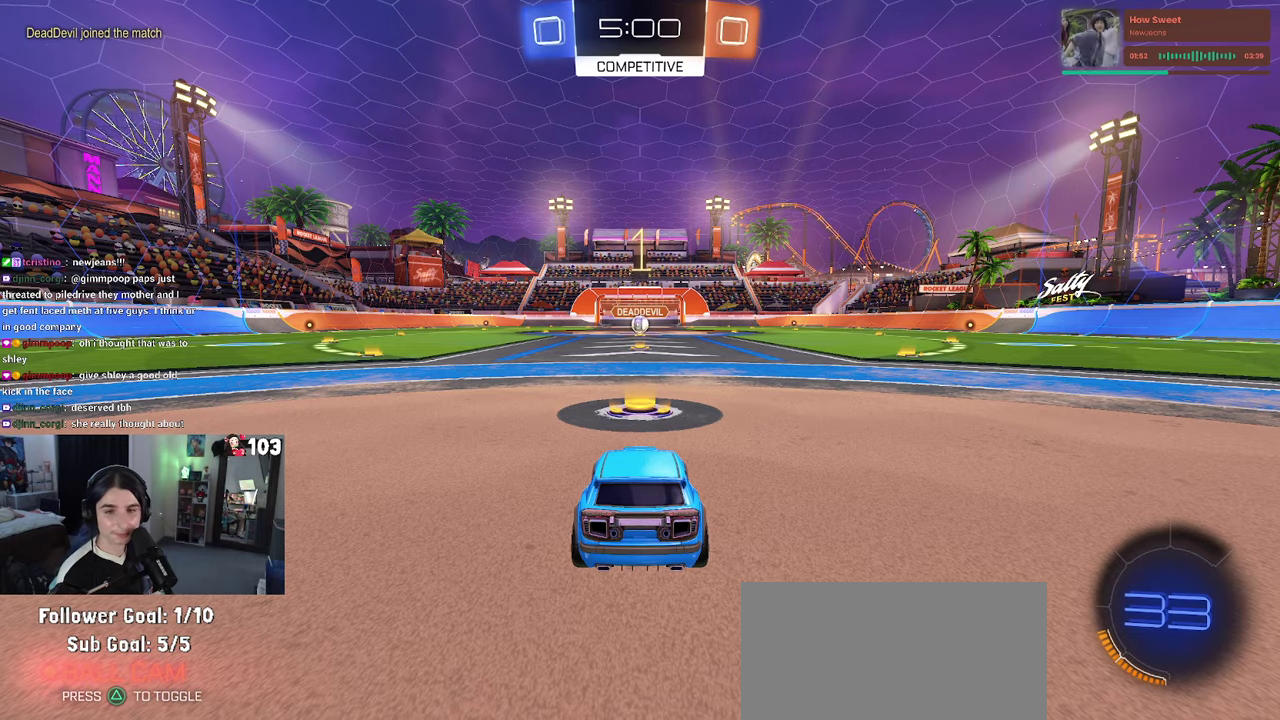
{"buttons": ["R1", "R2"], "left_stick": "center", "right_stick": "center", "events": []}
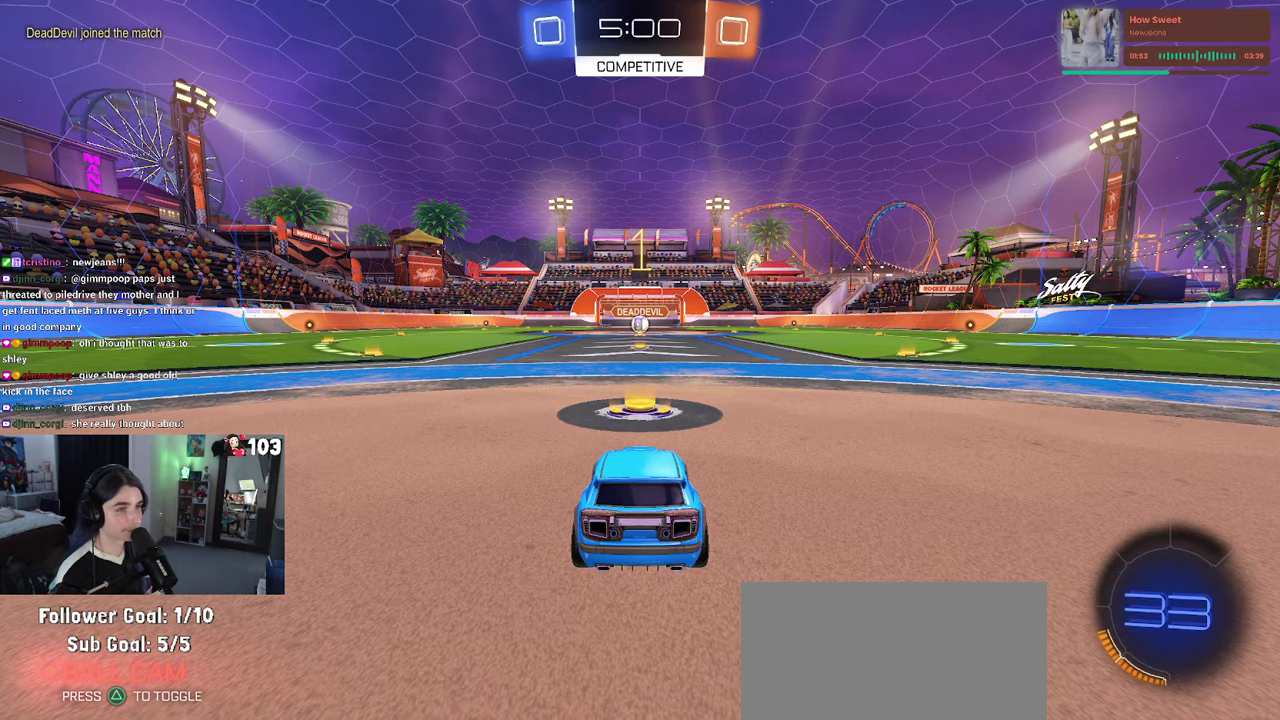
{"buttons": ["R1", "R2"], "left_stick": "center", "right_stick": "center", "events": []}
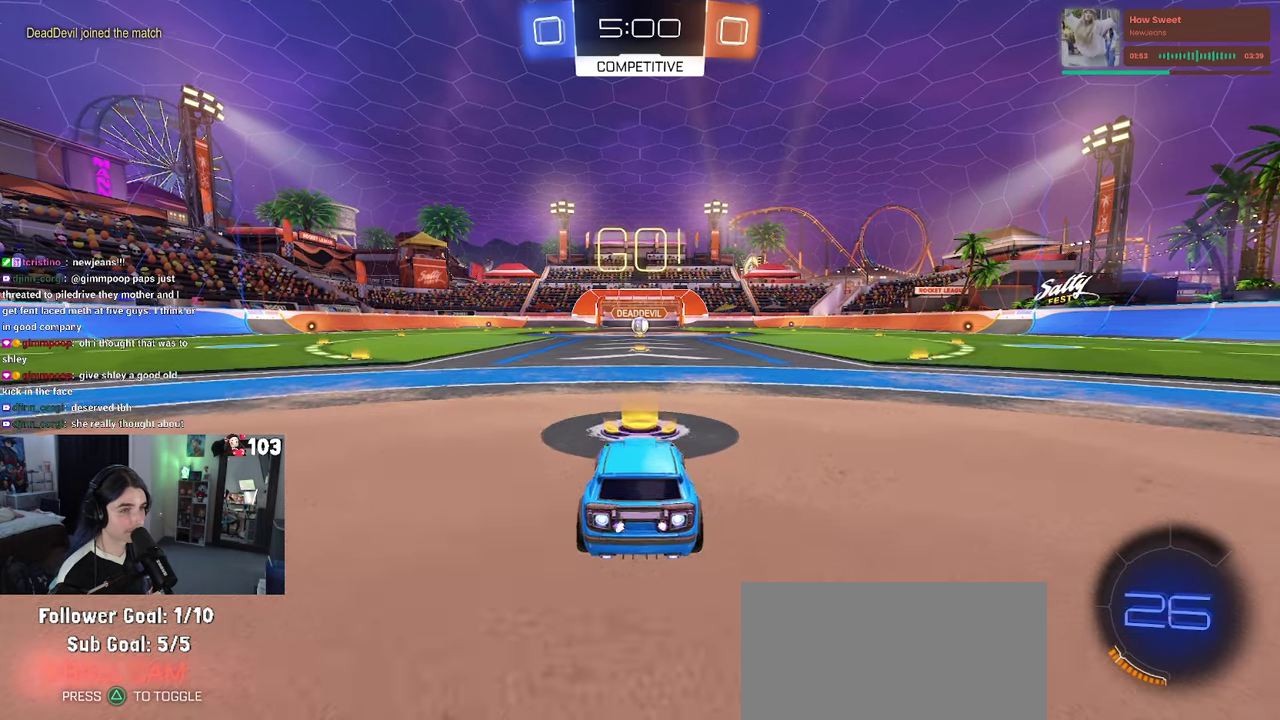
{"buttons": ["SQUARE", "R1", "R2"], "left_stick": "down", "right_stick": "center"}
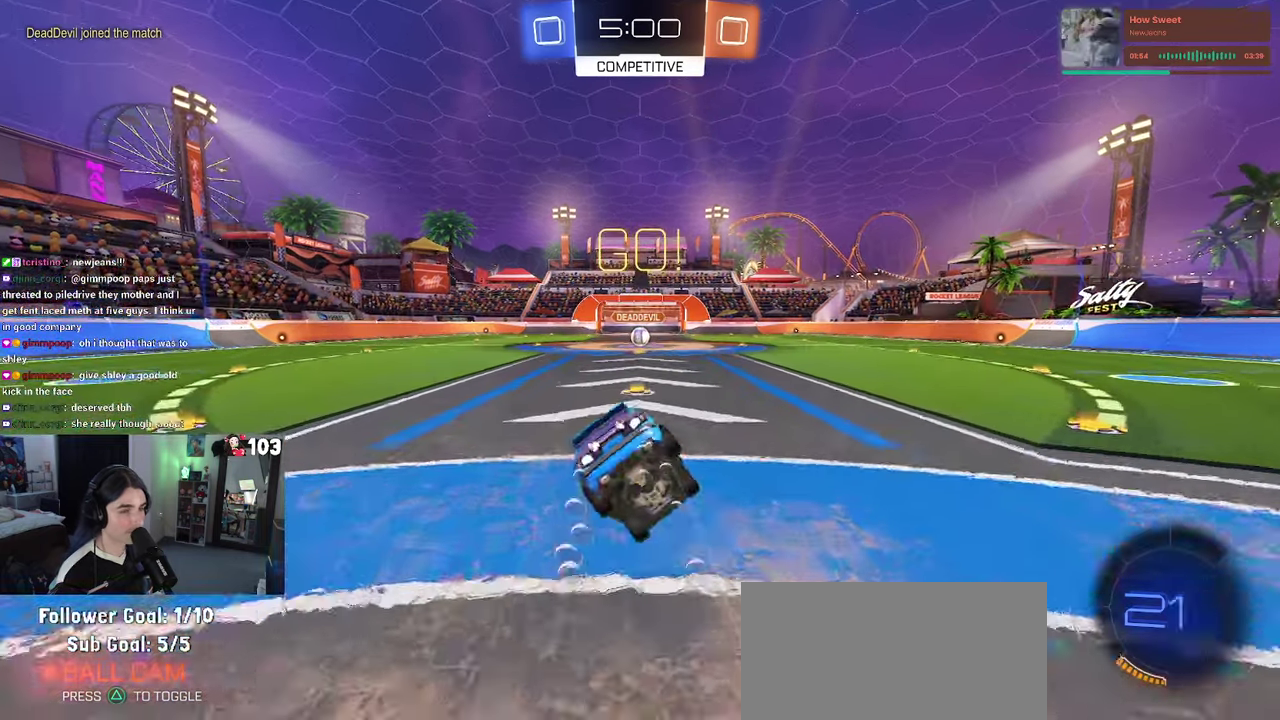
{"buttons": ["SQUARE", "R1", "R2"], "left_stick": "down-left", "right_stick": "center"}
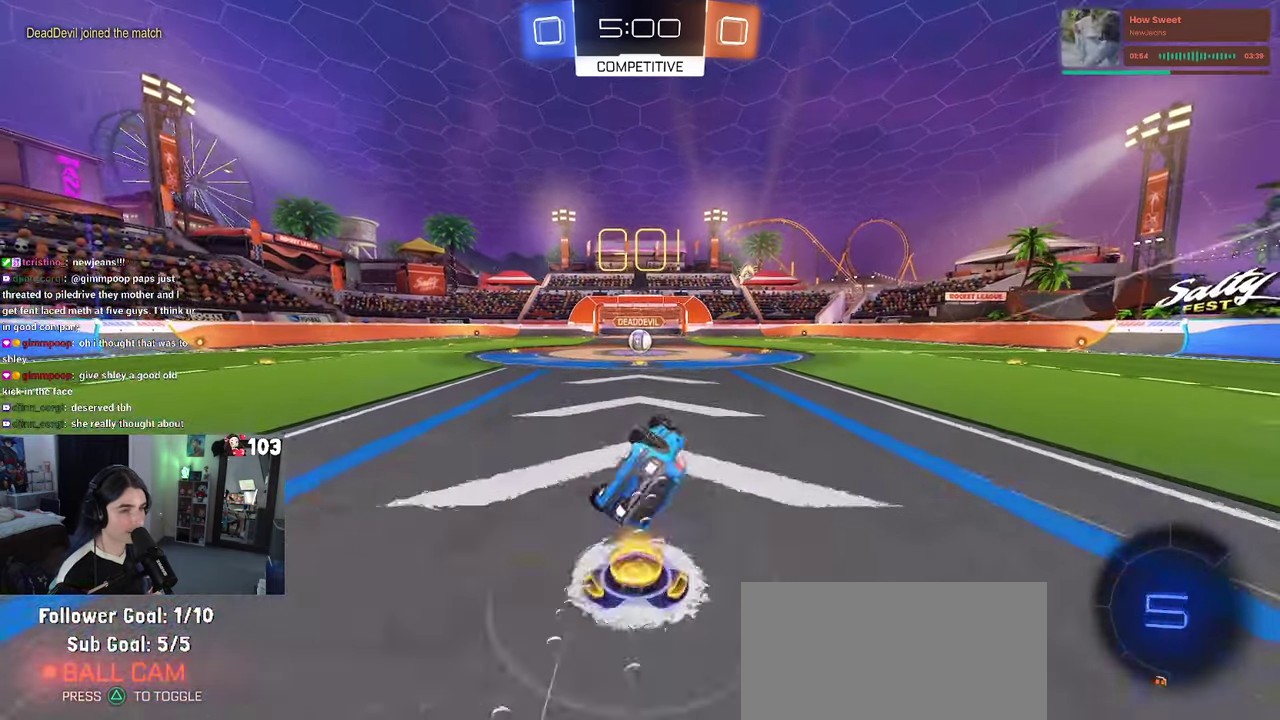
{"buttons": ["R2"], "left_stick": "center", "right_stick": "center", "events": [[116, "left_stick", "up-left"], [350, "left_stick", "down-right"], [366, "R1", "up"], [366, "SQUARE", "up"], [417, "left_stick", "center"]]}
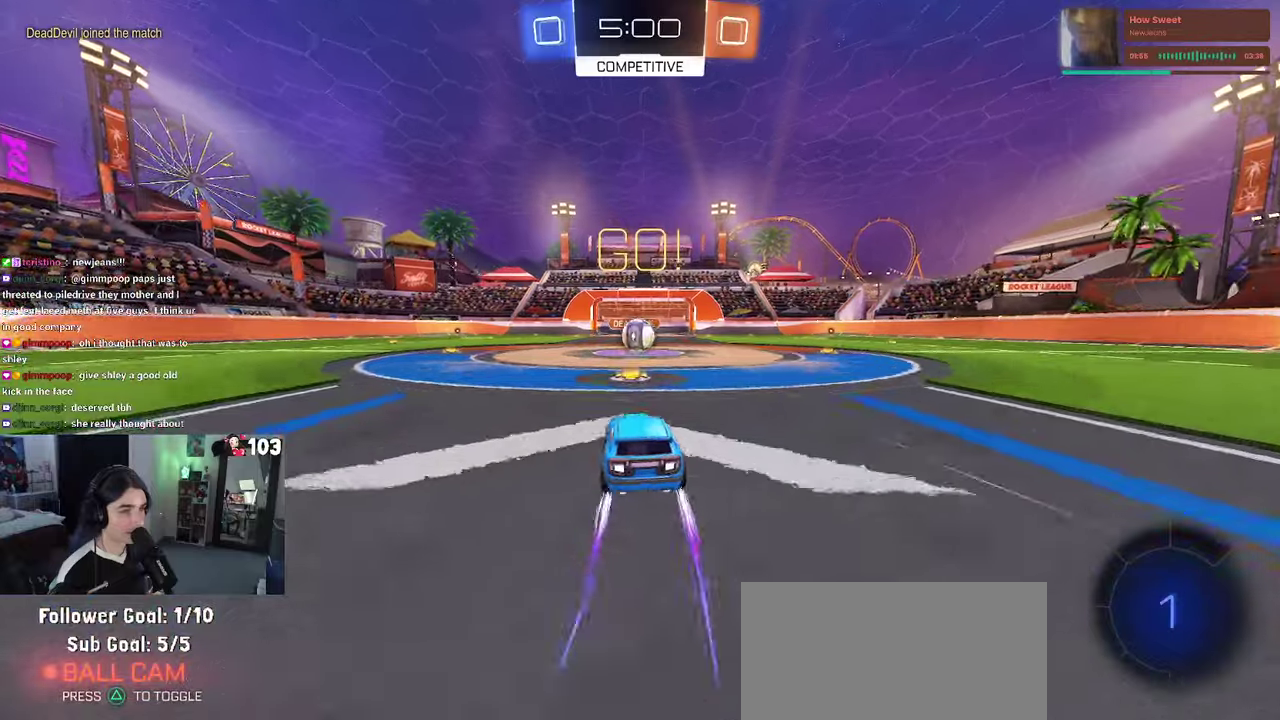
{"buttons": ["R2"], "left_stick": "center", "right_stick": "center", "events": [[400, "R1", "down"], [467, "R1", "up"]]}
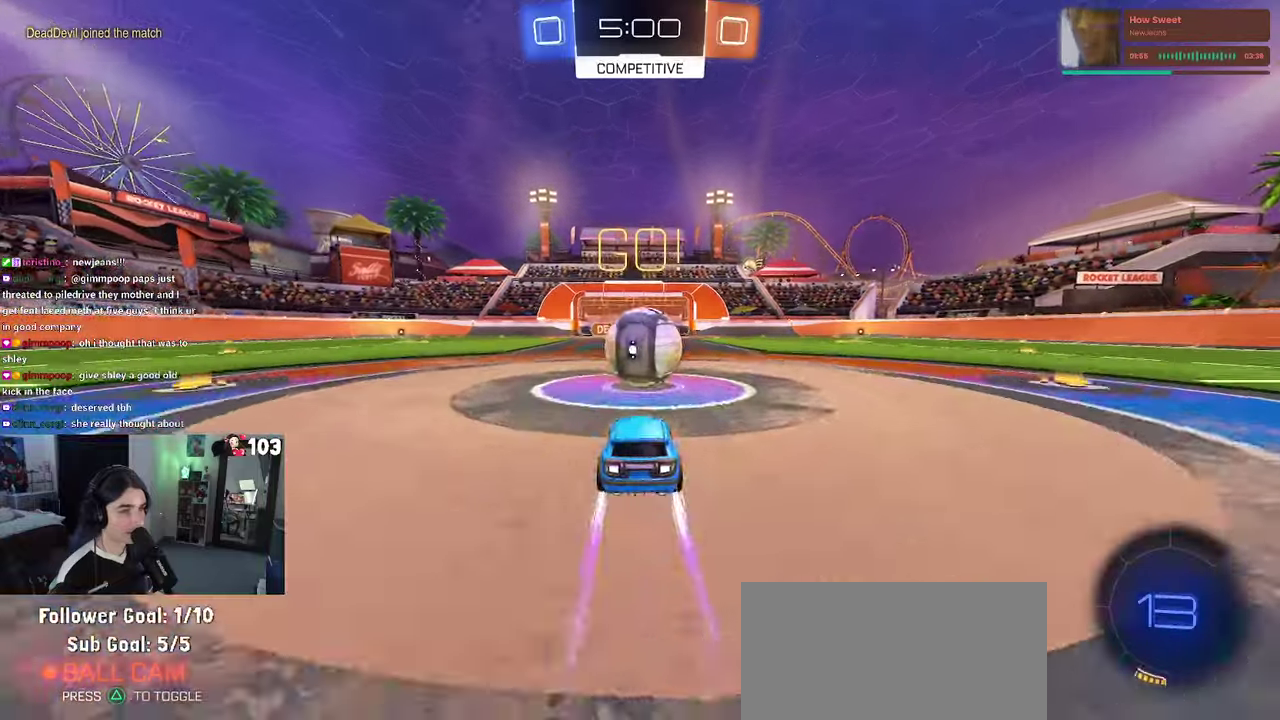
{"buttons": ["SQUARE", "R2"], "left_stick": "up-right", "right_stick": "center", "events": [[33, "CROSS", "down"], [33, "left_stick", "right"], [150, "left_stick", "up-right"], [300, "SQUARE", "down"], [350, "CROSS", "up"]]}
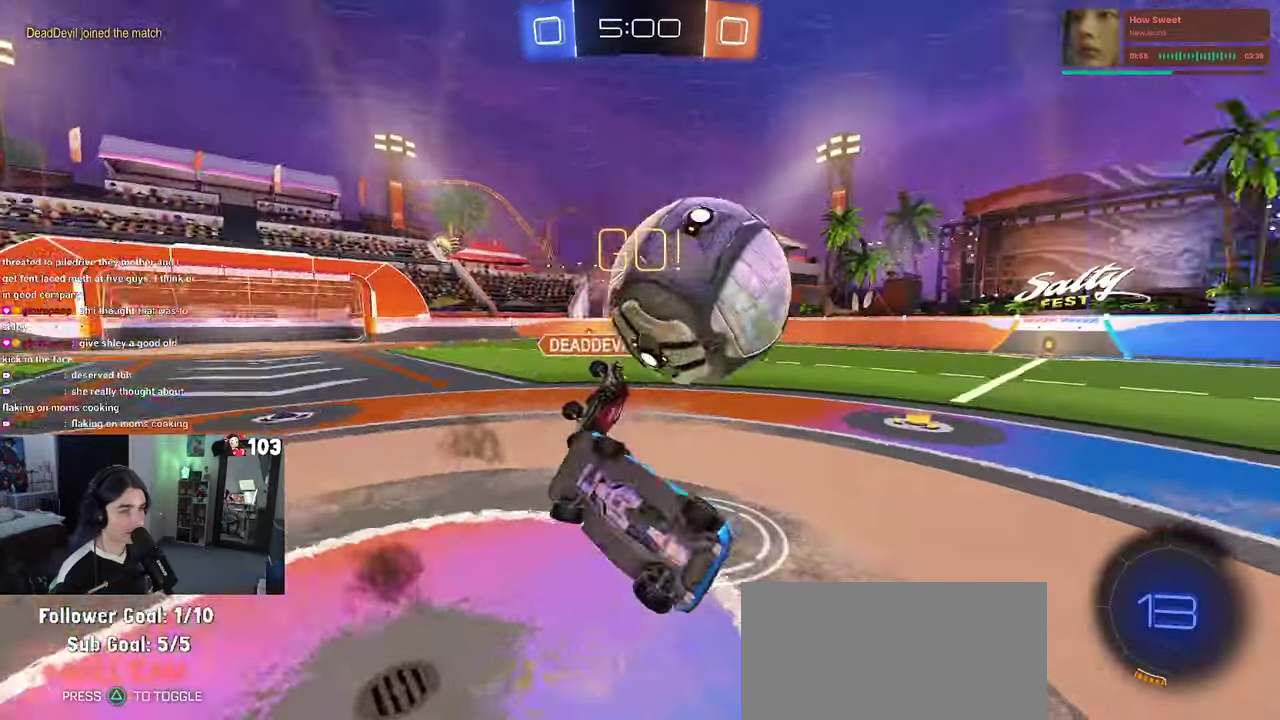
{"buttons": ["R2"], "left_stick": "up", "right_stick": "center", "events": [[150, "SQUARE", "up"], [233, "left_stick", "up"]]}
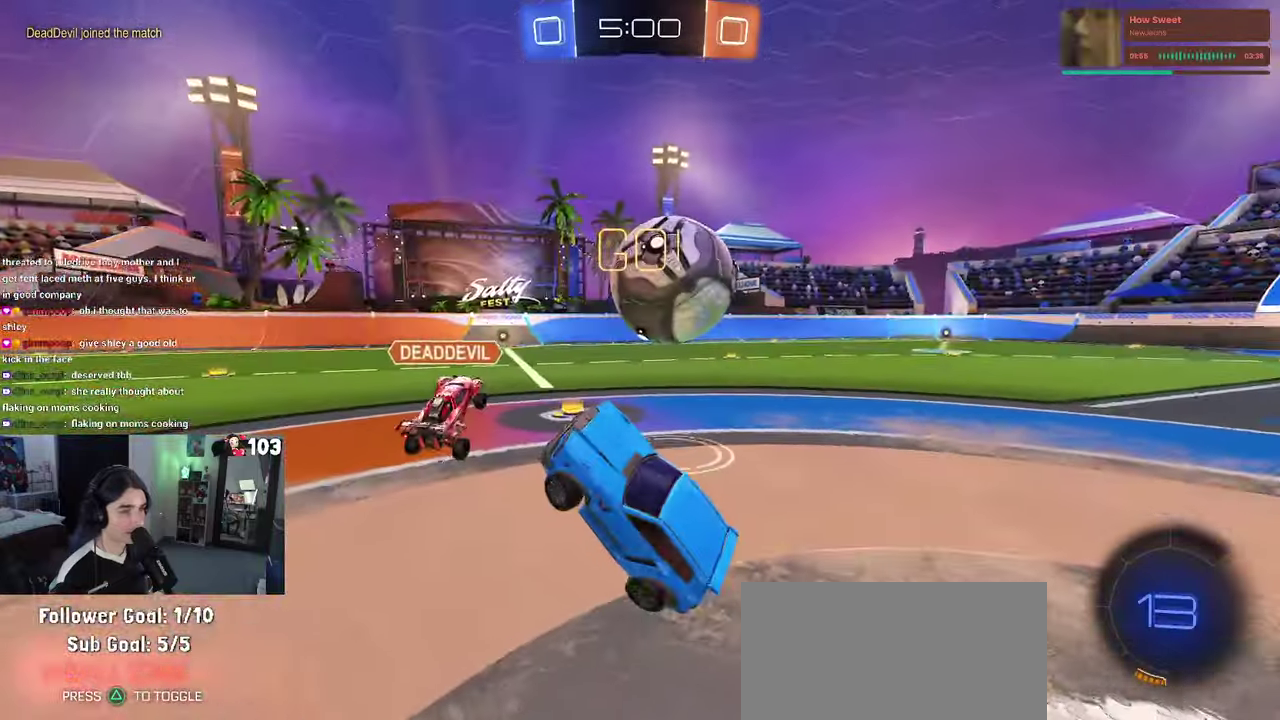
{"buttons": ["SQUARE", "R2"], "left_stick": "right", "right_stick": "center", "events": [[350, "left_stick", "up-right"], [417, "left_stick", "right"], [467, "SQUARE", "down"]]}
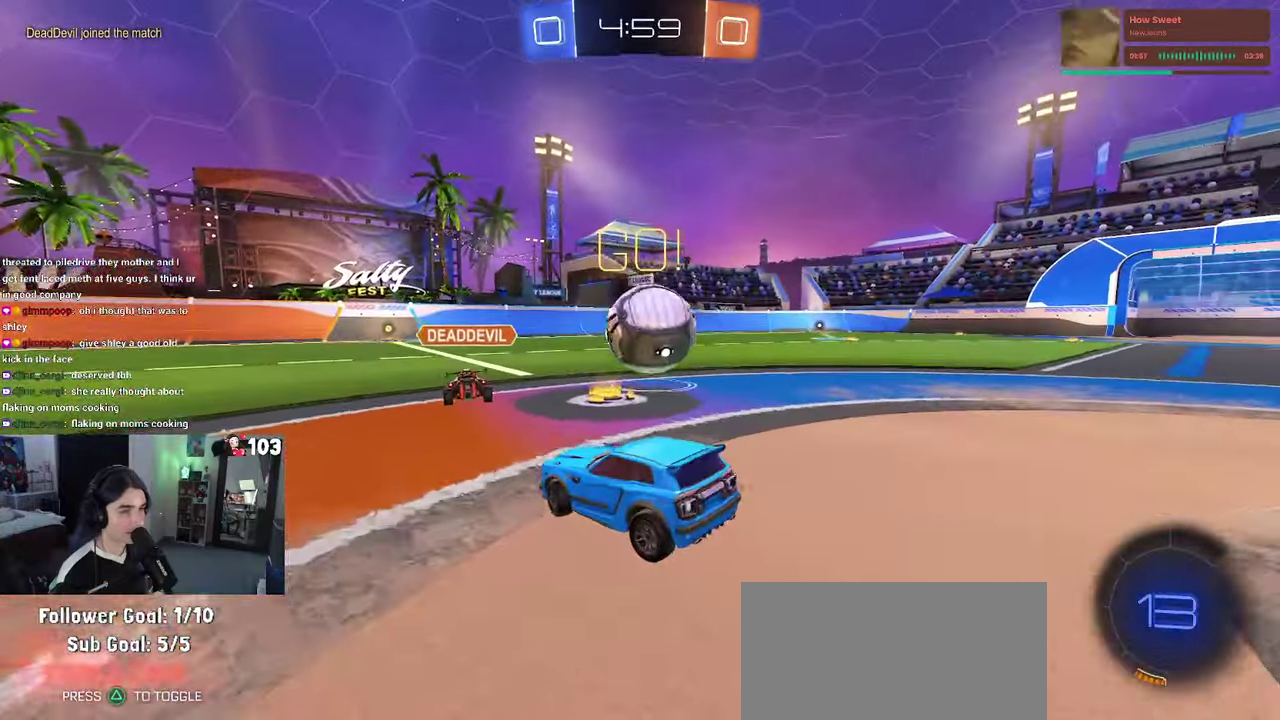
{"buttons": ["R2"], "left_stick": "left", "right_stick": "center", "events": [[50, "SQUARE", "up"], [317, "left_stick", "center"], [383, "left_stick", "left"]]}
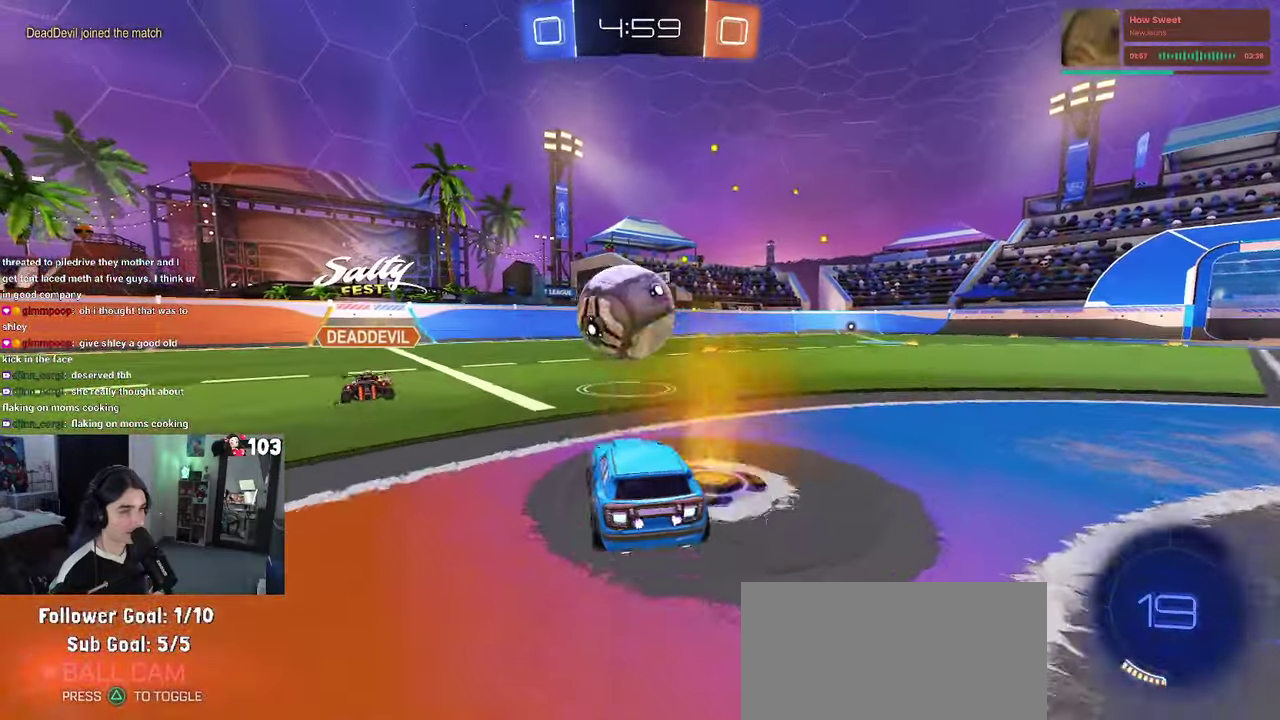
{"buttons": ["R1", "R2"], "left_stick": "right", "right_stick": "center", "events": [[83, "left_stick", "center"], [183, "R1", "down"], [317, "left_stick", "right"], [400, "CROSS", "down"], [483, "CROSS", "up"]]}
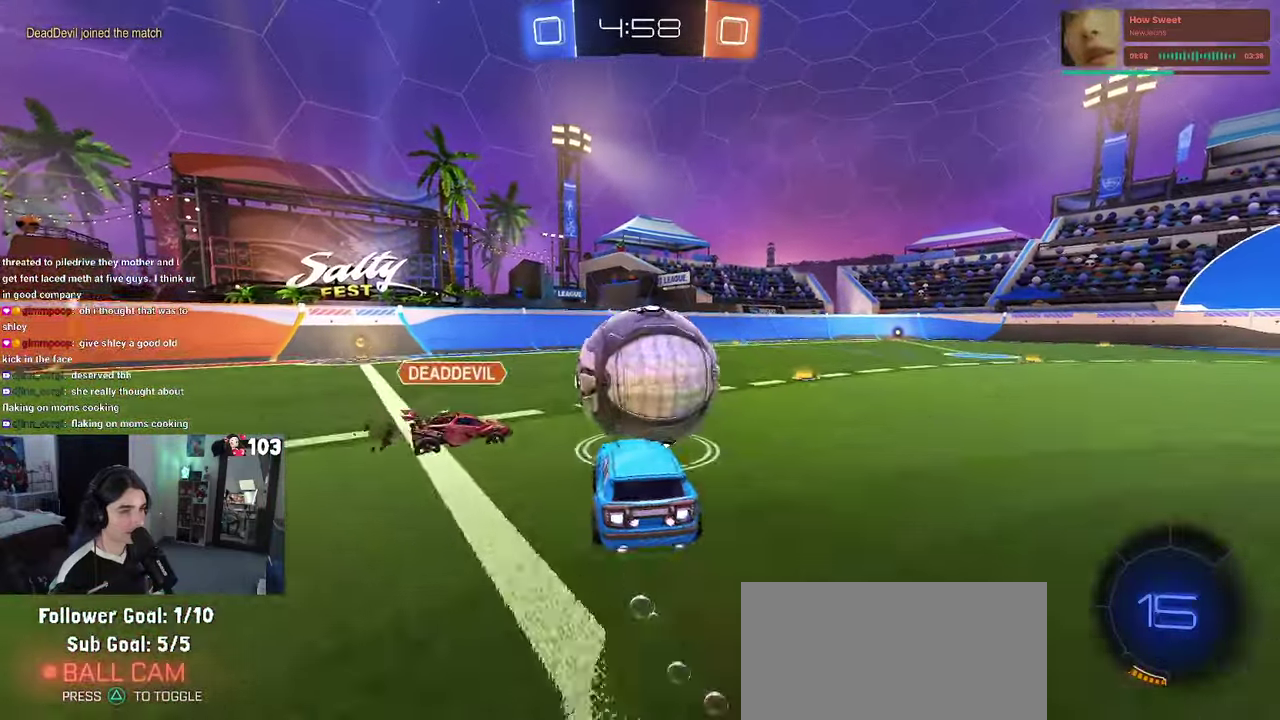
{"buttons": ["SQUARE", "R2"], "left_stick": "right", "right_stick": "center", "events": [[50, "CROSS", "down"], [83, "SQUARE", "down"], [133, "CROSS", "up"], [283, "R1", "up"]]}
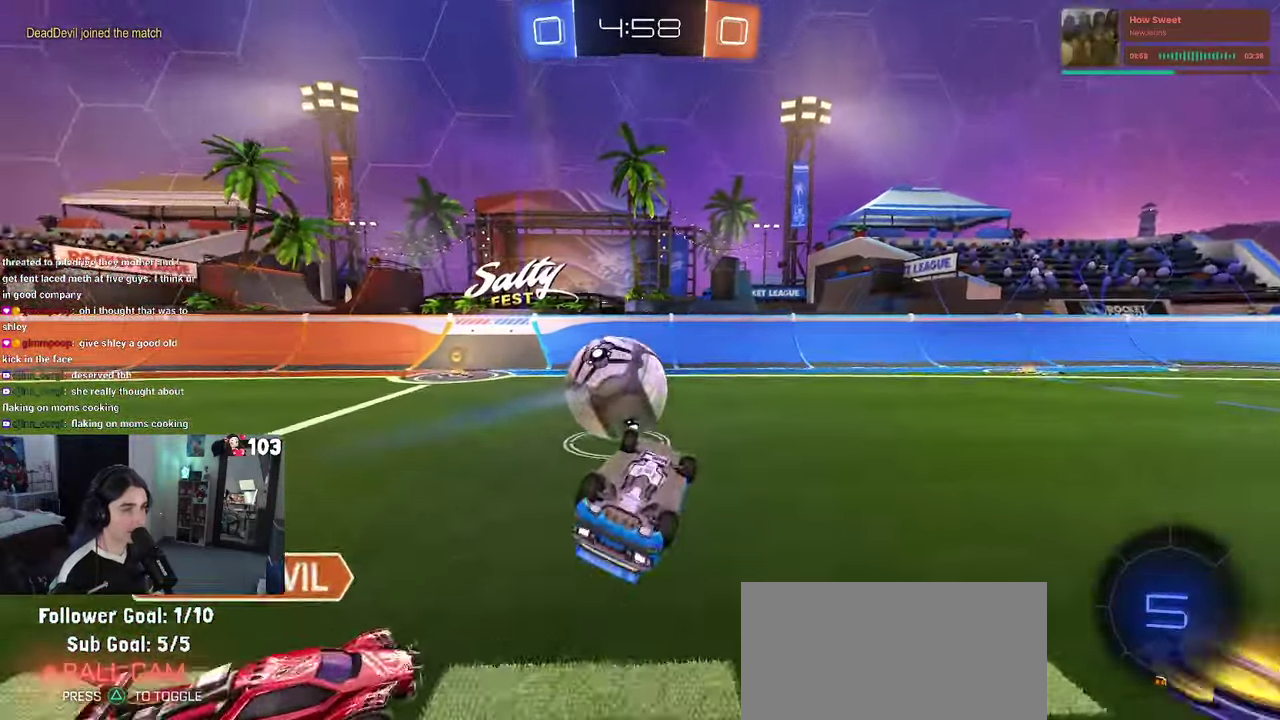
{"buttons": ["R2"], "left_stick": "center", "right_stick": "center", "events": [[233, "SQUARE", "up"], [233, "left_stick", "up-right"], [283, "left_stick", "center"], [350, "TRIANGLE", "down"], [483, "TRIANGLE", "up"]]}